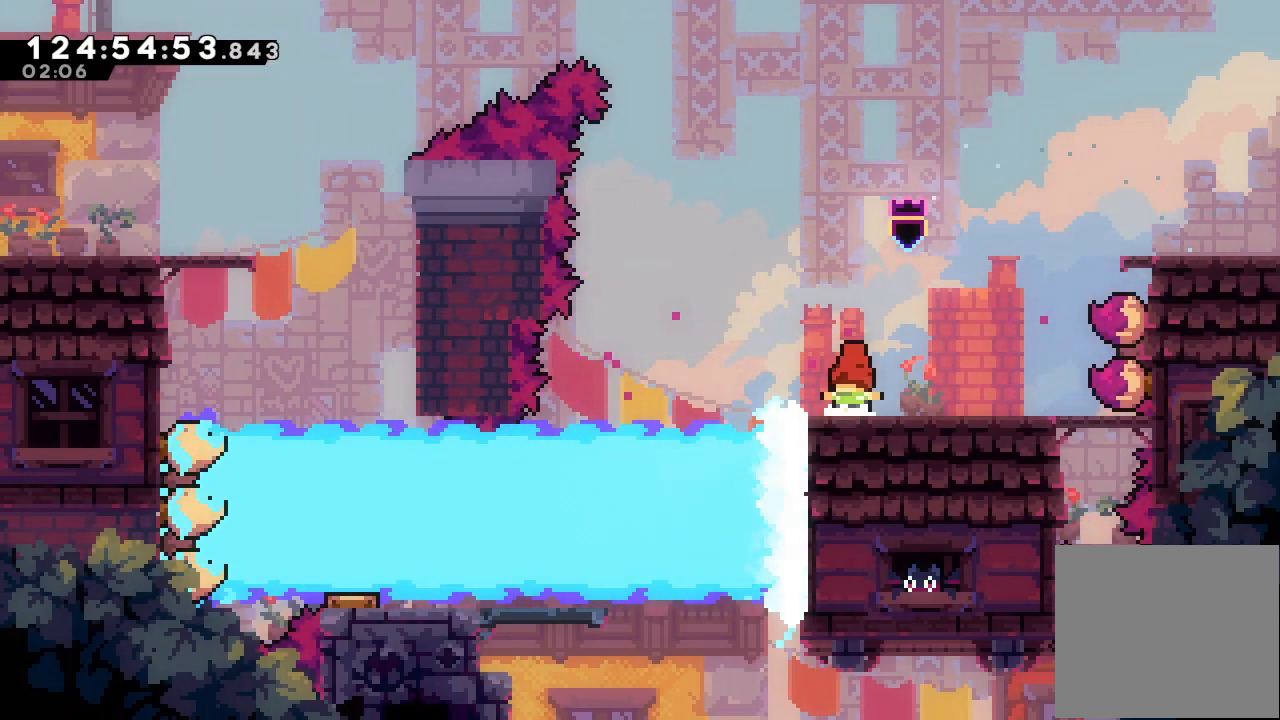
Gameplay with keyboard; each line is a JSON object with the keys held at the frame after it. "events" lists presses ("down") and releases ("up") of "a", "d", "down", "e", "f", "left", "r", "right", "s", "space", "up" and "w" between this image and that frame as [ms after this image, input, new state], when the widget could be followed in between. No other keys are recorded. Mouse input is not recorded.
{"keys": ["left"], "events": [[67, "left", "down"], [133, "d", "down"], [333, "d", "up"]]}
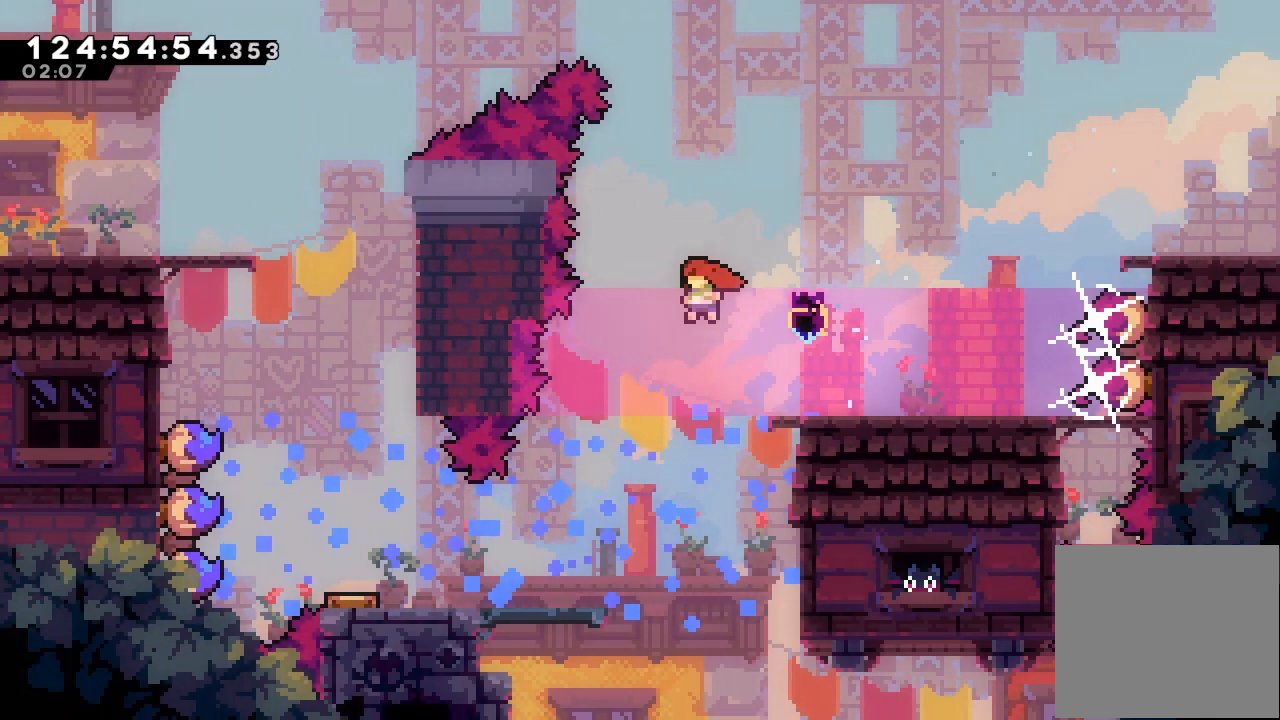
{"keys": ["left"], "events": []}
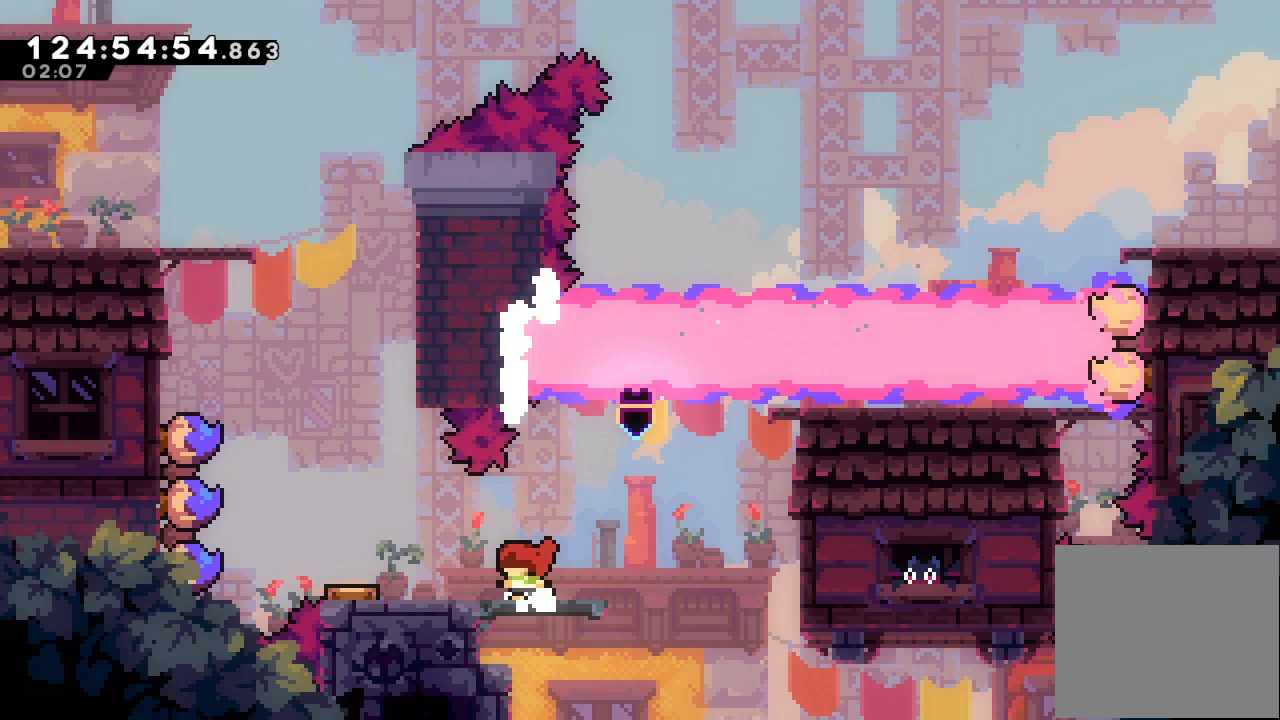
{"keys": ["left"], "events": [[67, "s", "down"], [300, "s", "up"]]}
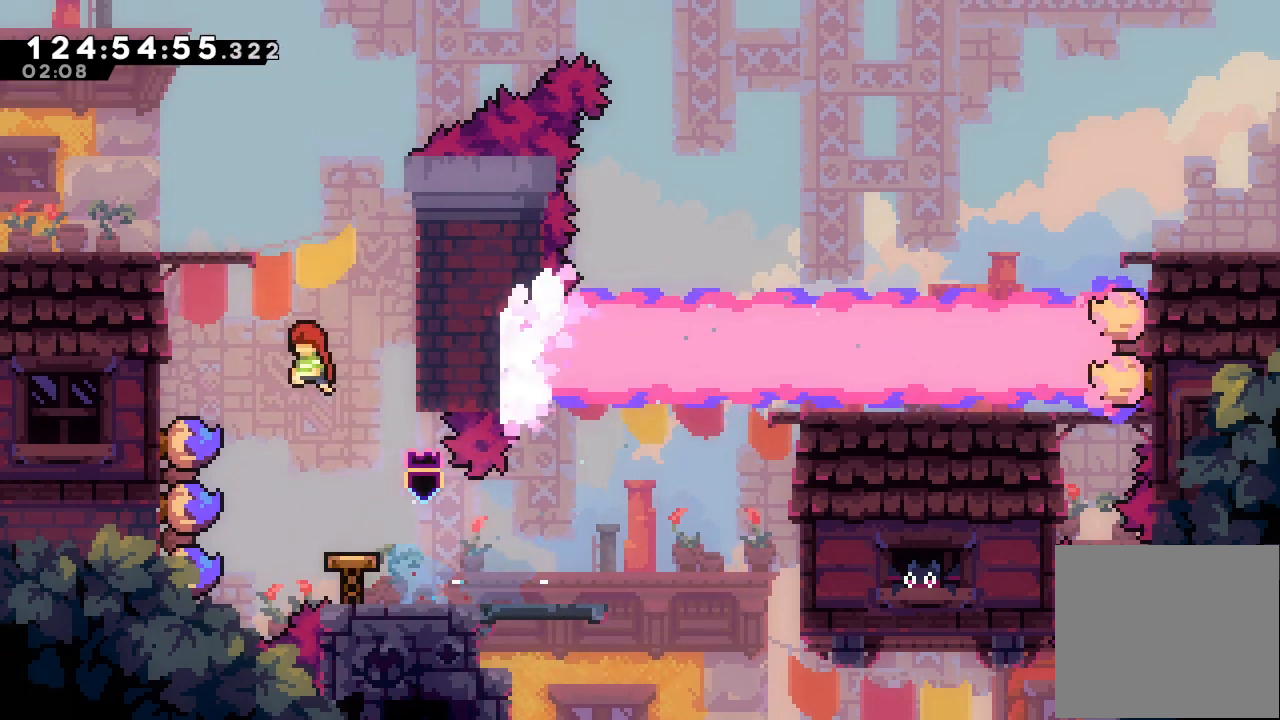
{"keys": ["a", "d", "left"], "events": [[33, "up", "down"], [100, "s", "down"], [200, "a", "down"], [233, "s", "up"], [267, "d", "down"], [500, "up", "up"]]}
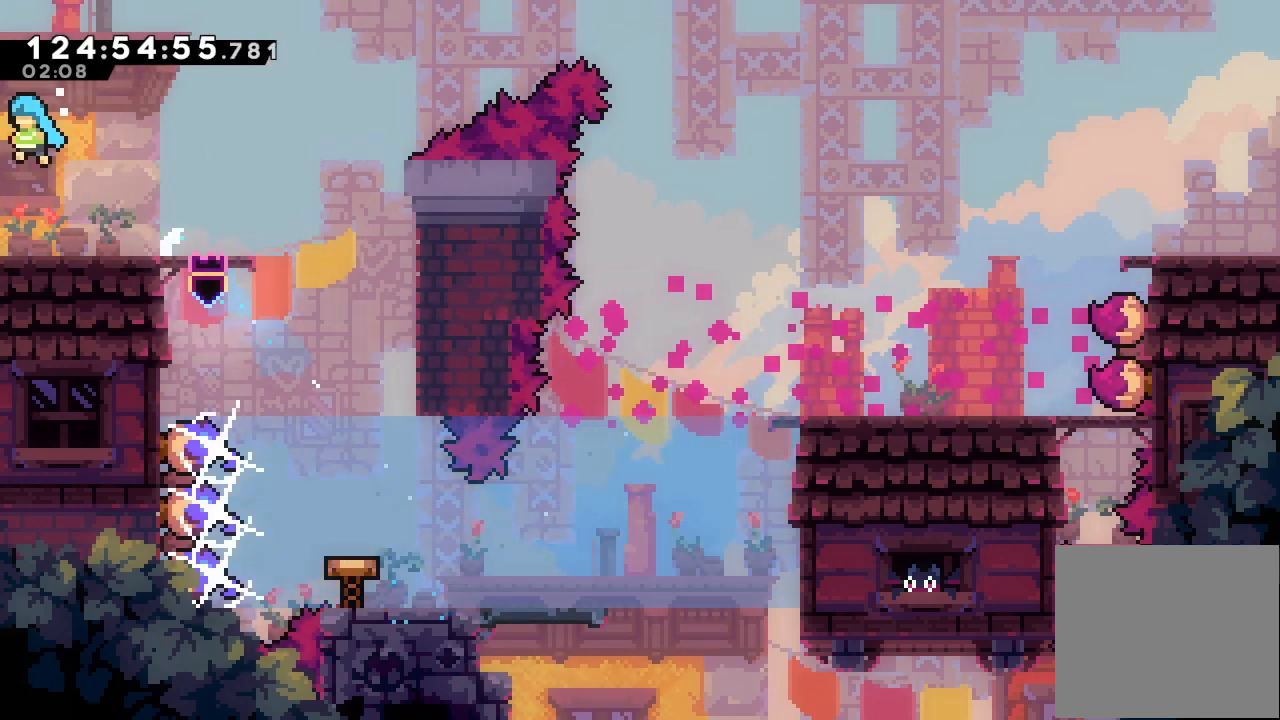
{"keys": [], "events": [[467, "left", "up"], [500, "a", "up"], [500, "d", "up"]]}
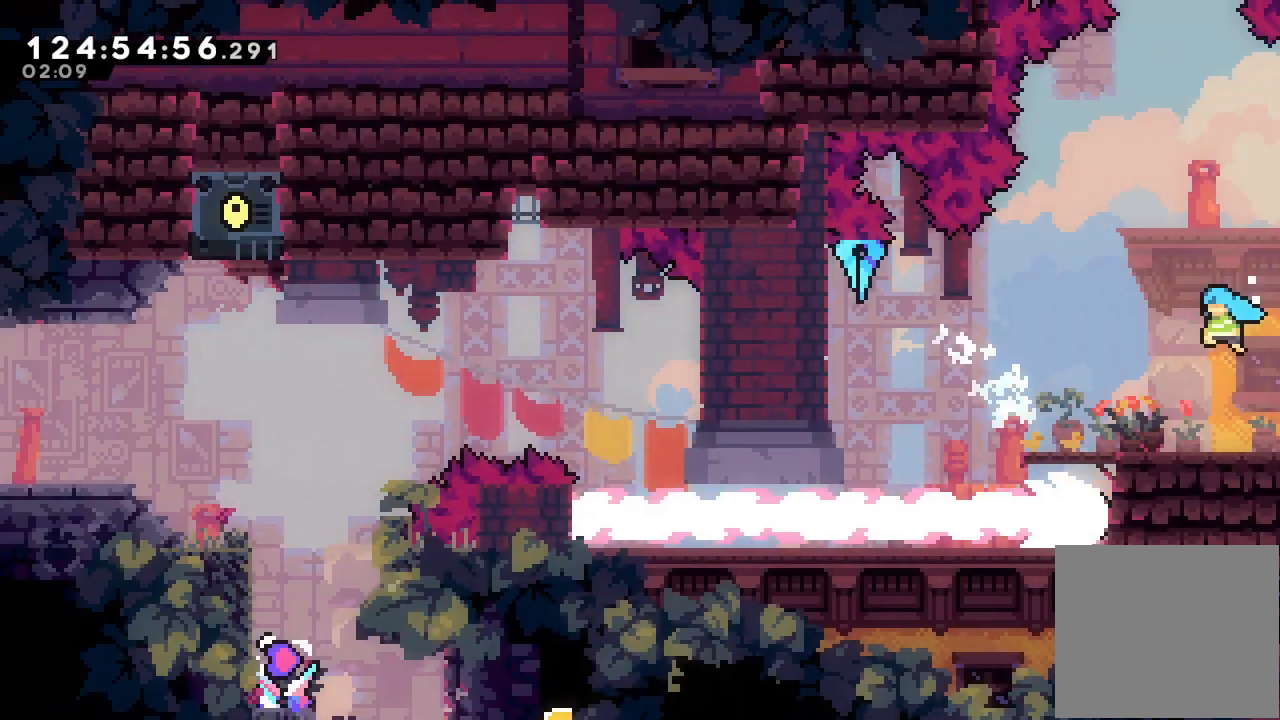
{"keys": ["left"], "events": [[267, "left", "down"]]}
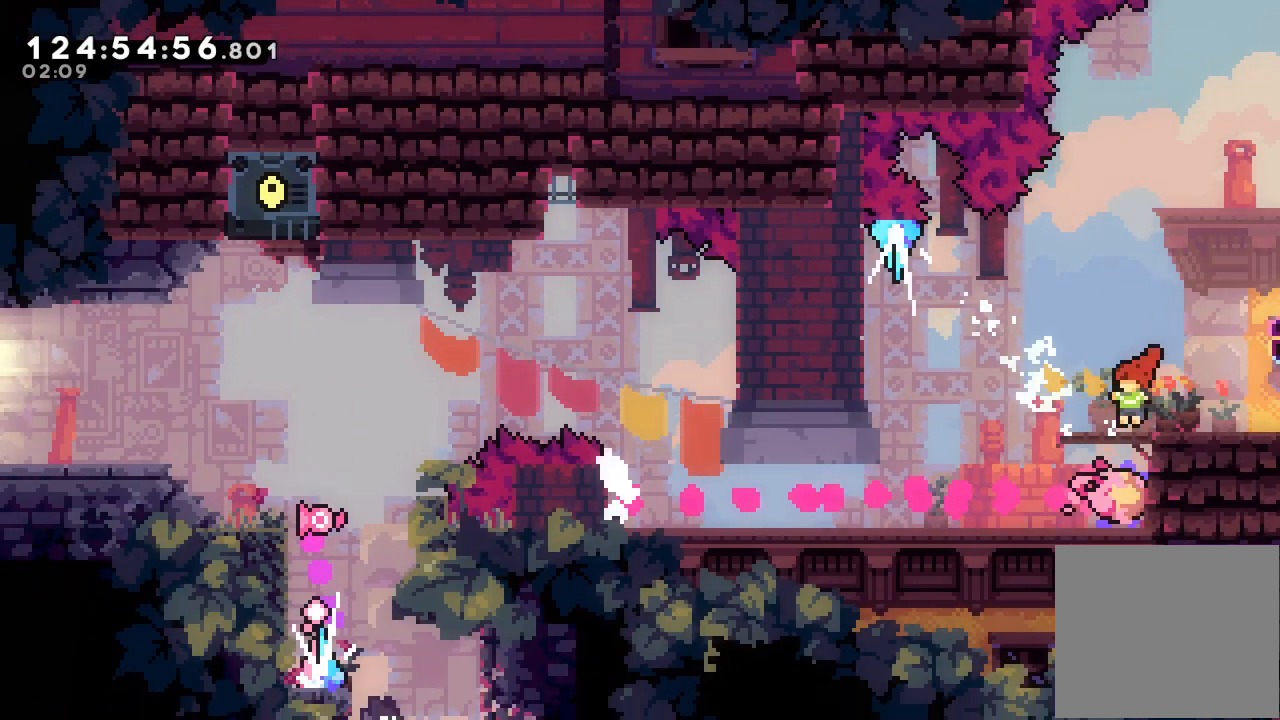
{"keys": [], "events": [[33, "left", "up"]]}
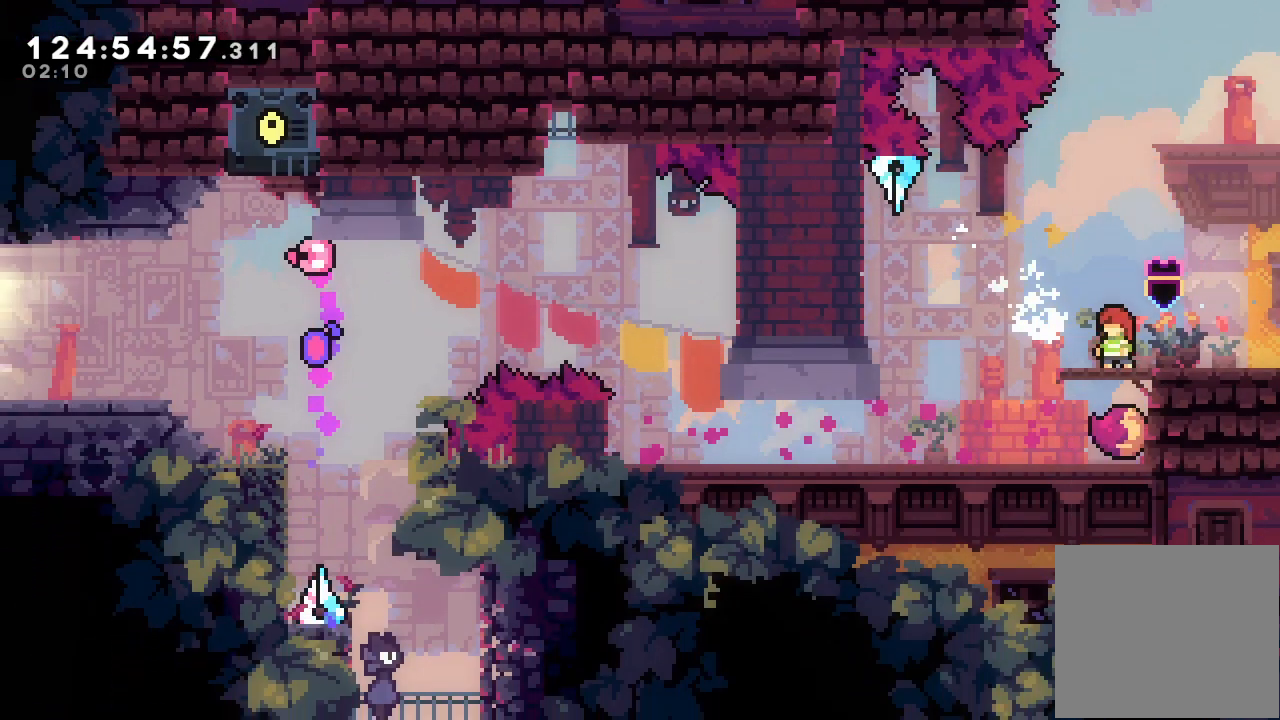
{"keys": [], "events": [[67, "left", "down"], [133, "left", "up"]]}
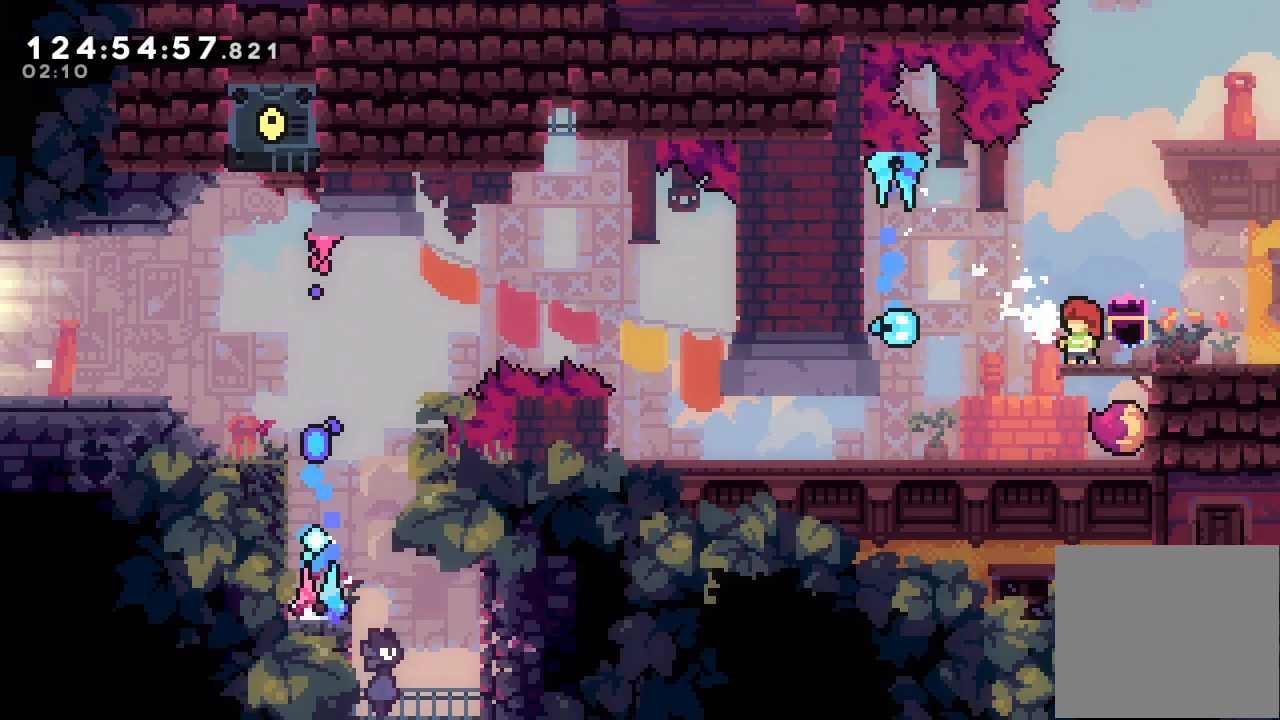
{"keys": [], "events": []}
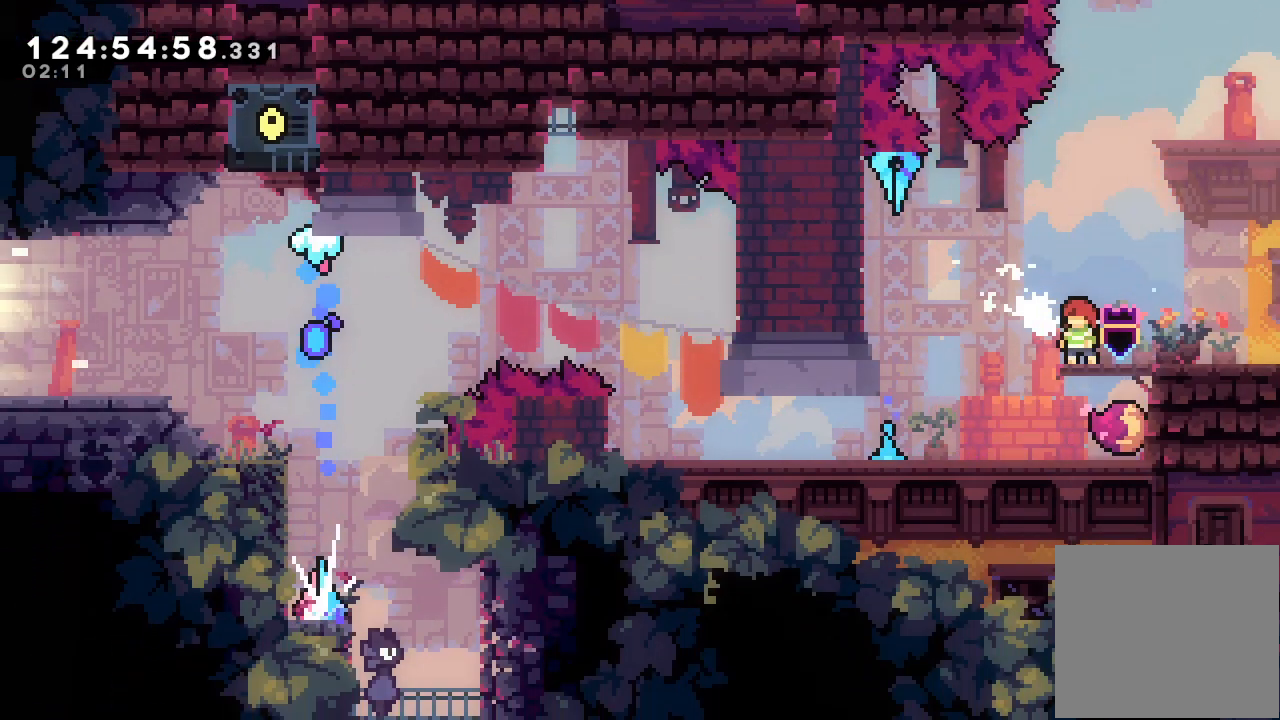
{"keys": [], "events": []}
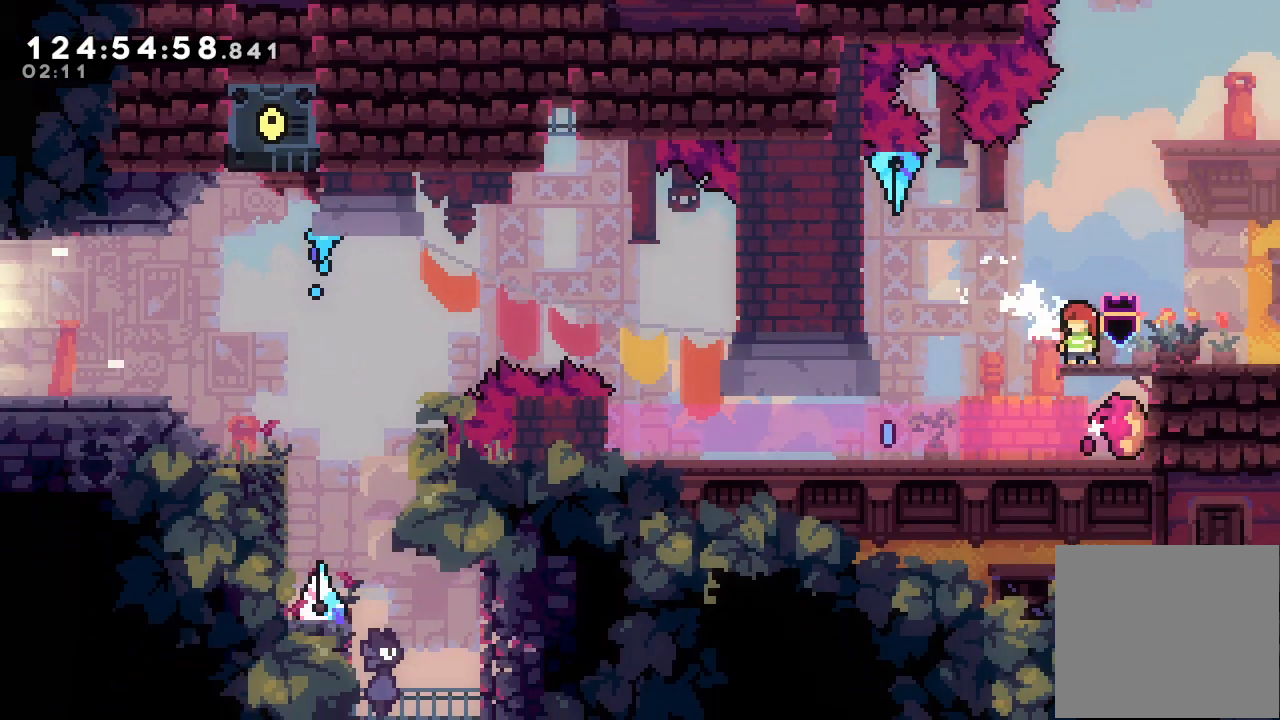
{"keys": [], "events": []}
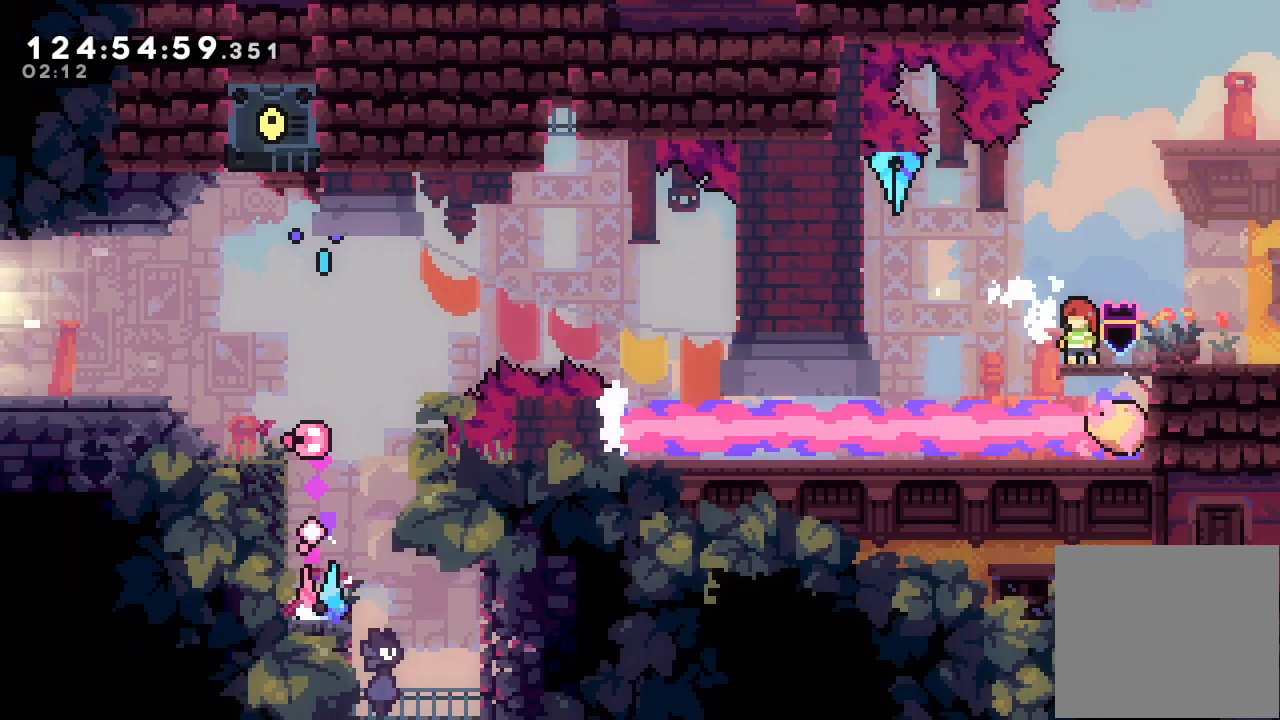
{"keys": ["d", "left"], "events": [[433, "left", "down"], [500, "d", "down"]]}
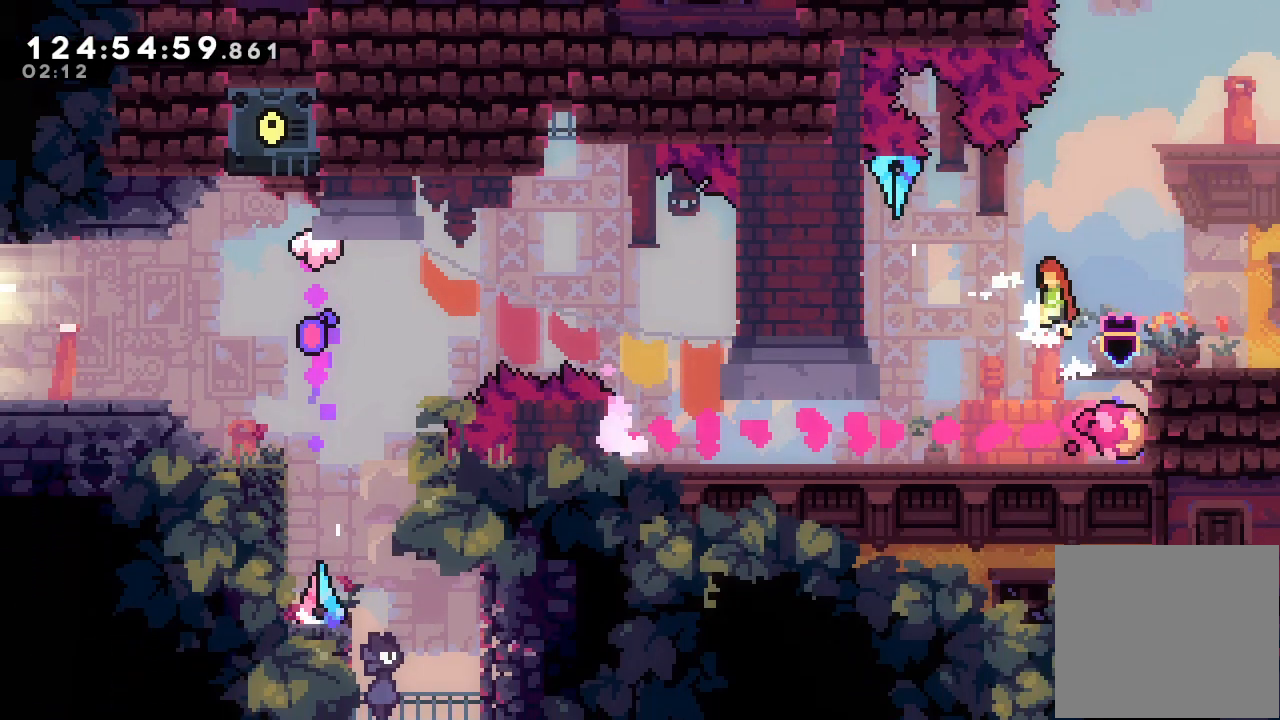
{"keys": ["left"], "events": [[33, "d", "up"]]}
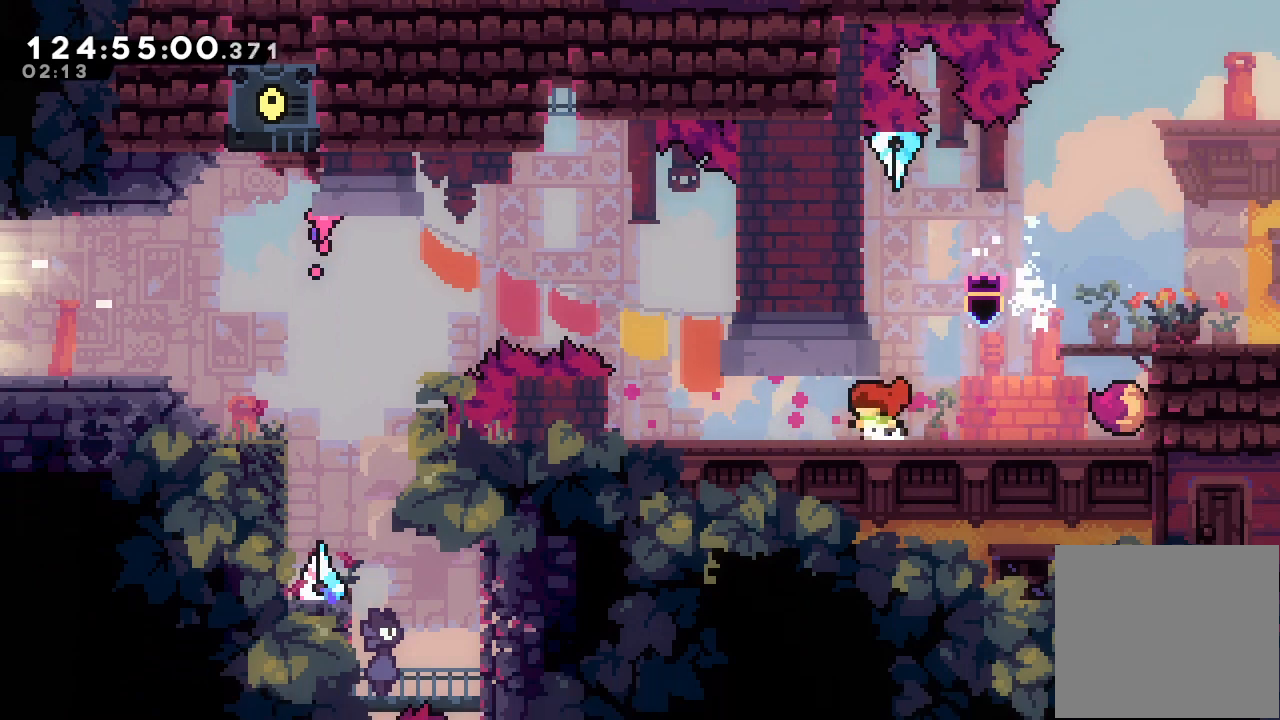
{"keys": ["d"], "events": [[33, "down", "down"], [33, "s", "down"], [200, "s", "up"], [300, "down", "up"], [333, "left", "up"], [433, "d", "down"]]}
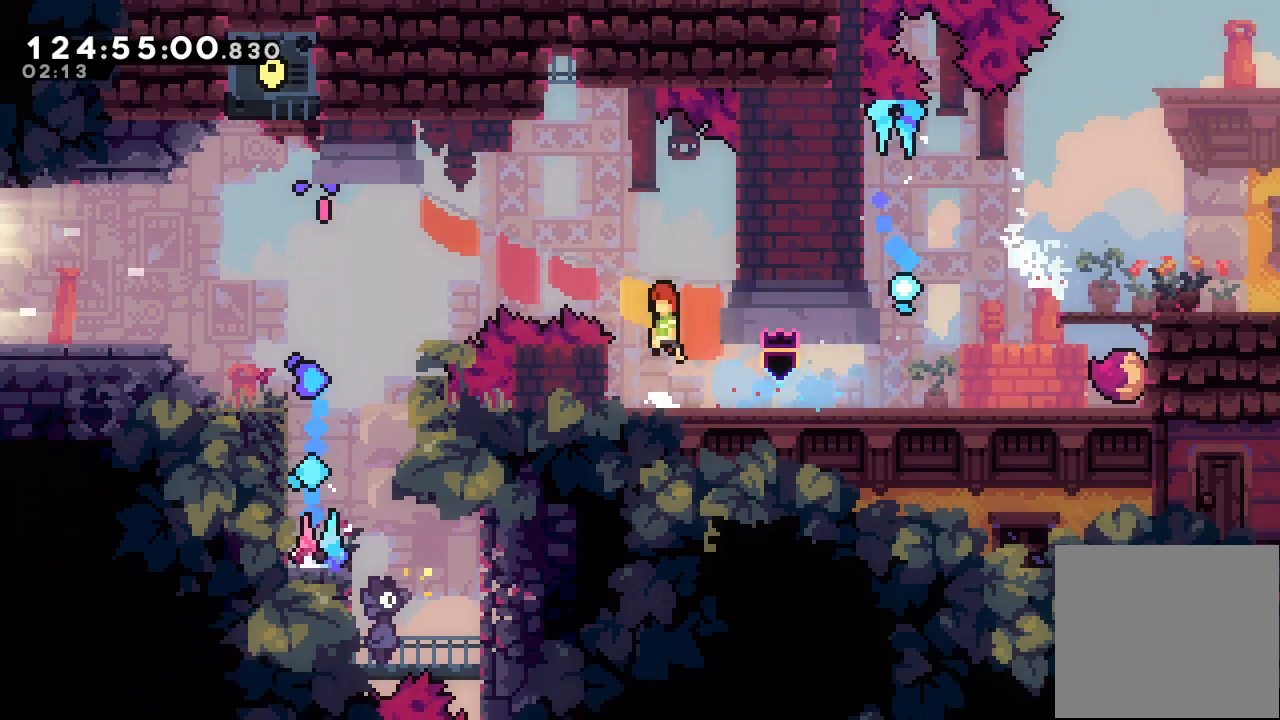
{"keys": ["a", "d", "left"], "events": [[33, "right", "down"], [167, "a", "down"], [200, "d", "up"], [300, "right", "up"], [400, "left", "down"], [433, "d", "down"]]}
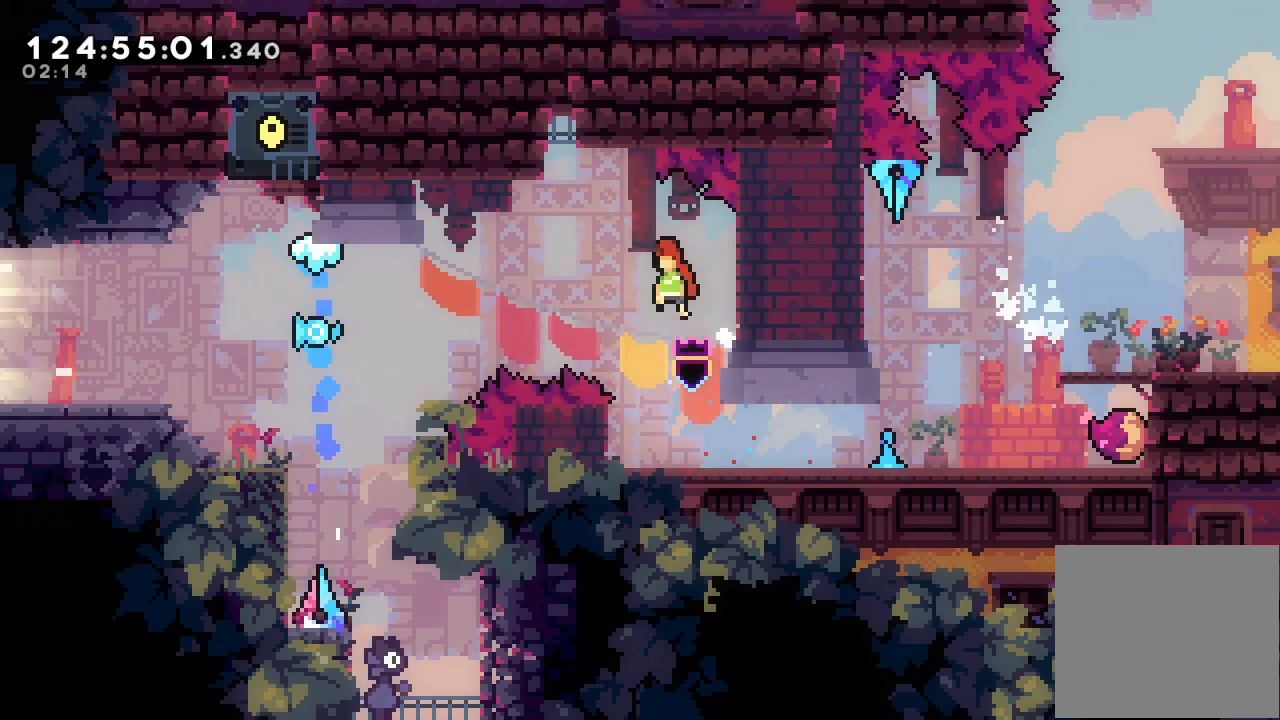
{"keys": ["left"], "events": [[367, "a", "up"], [467, "d", "up"]]}
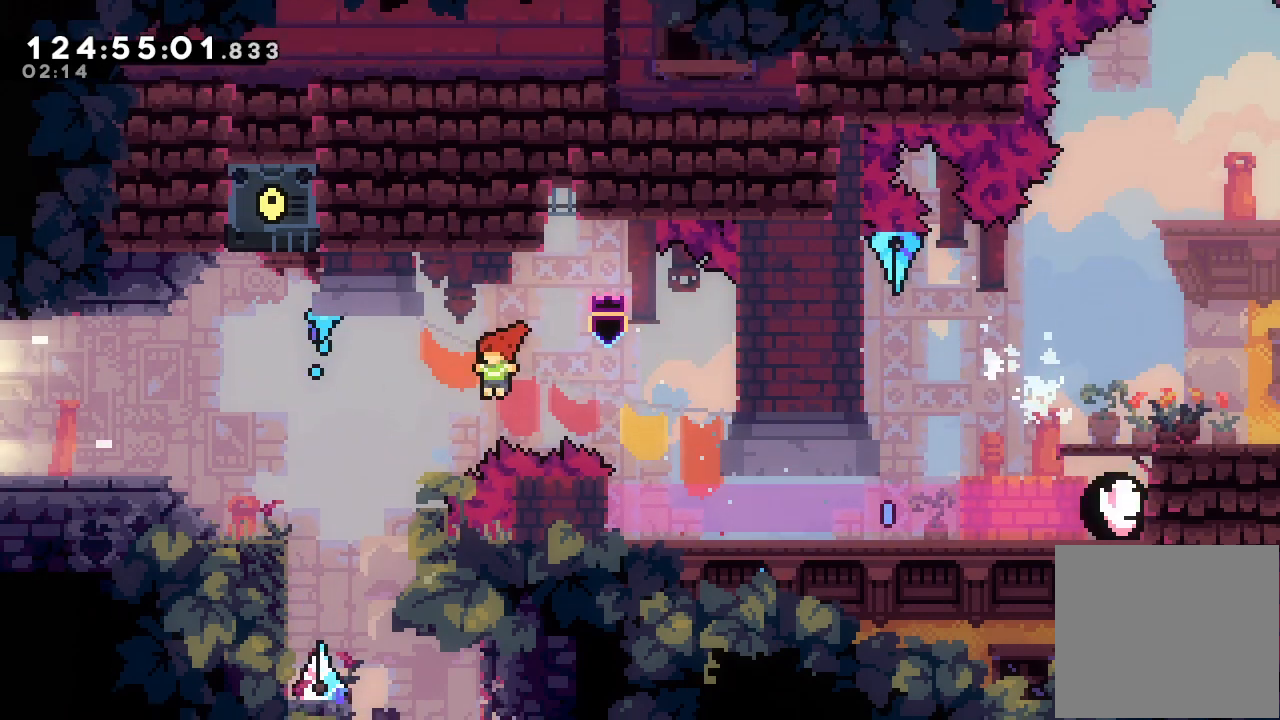
{"keys": ["left"], "events": [[33, "s", "down"], [433, "s", "up"]]}
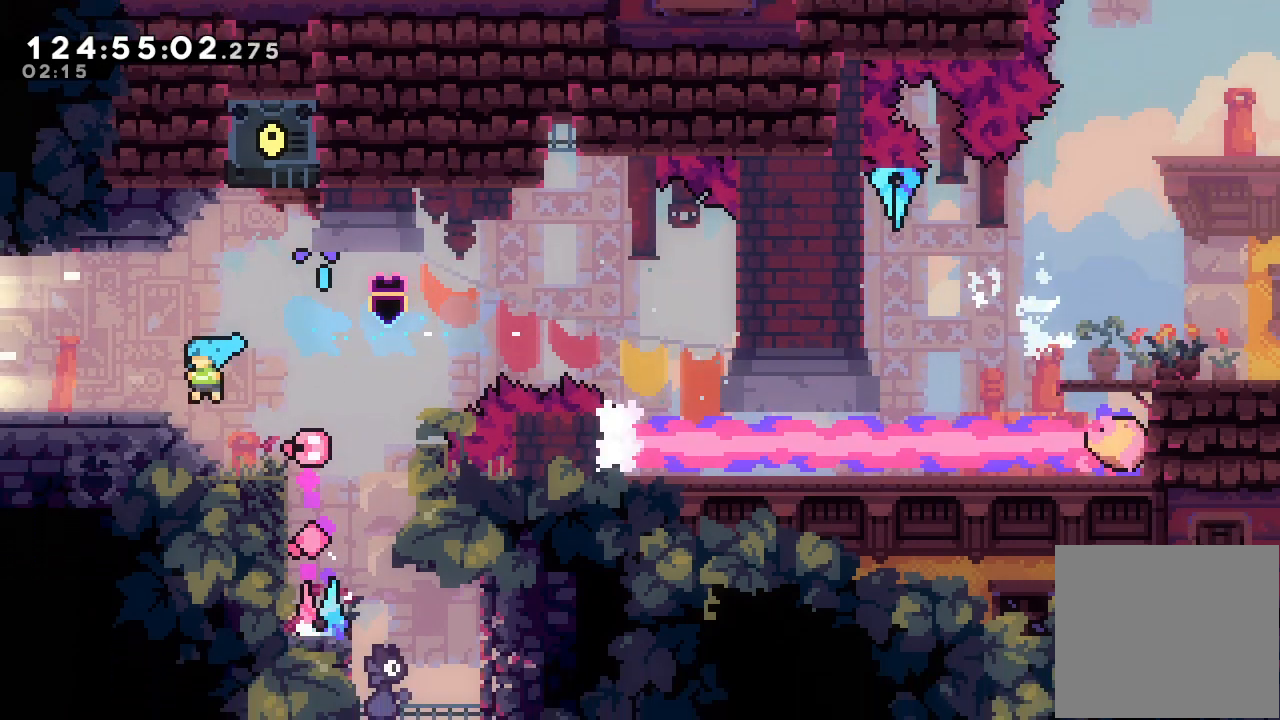
{"keys": ["left"], "events": [[67, "s", "down"], [400, "s", "up"]]}
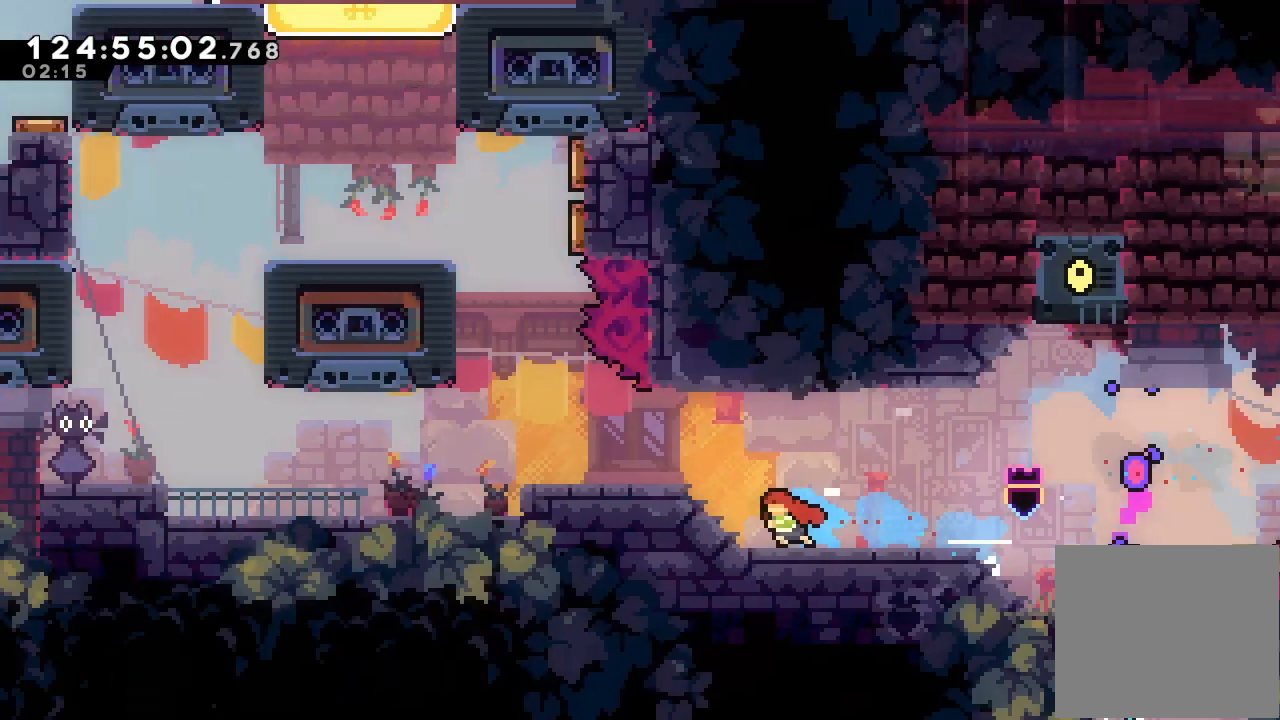
{"keys": ["left"], "events": []}
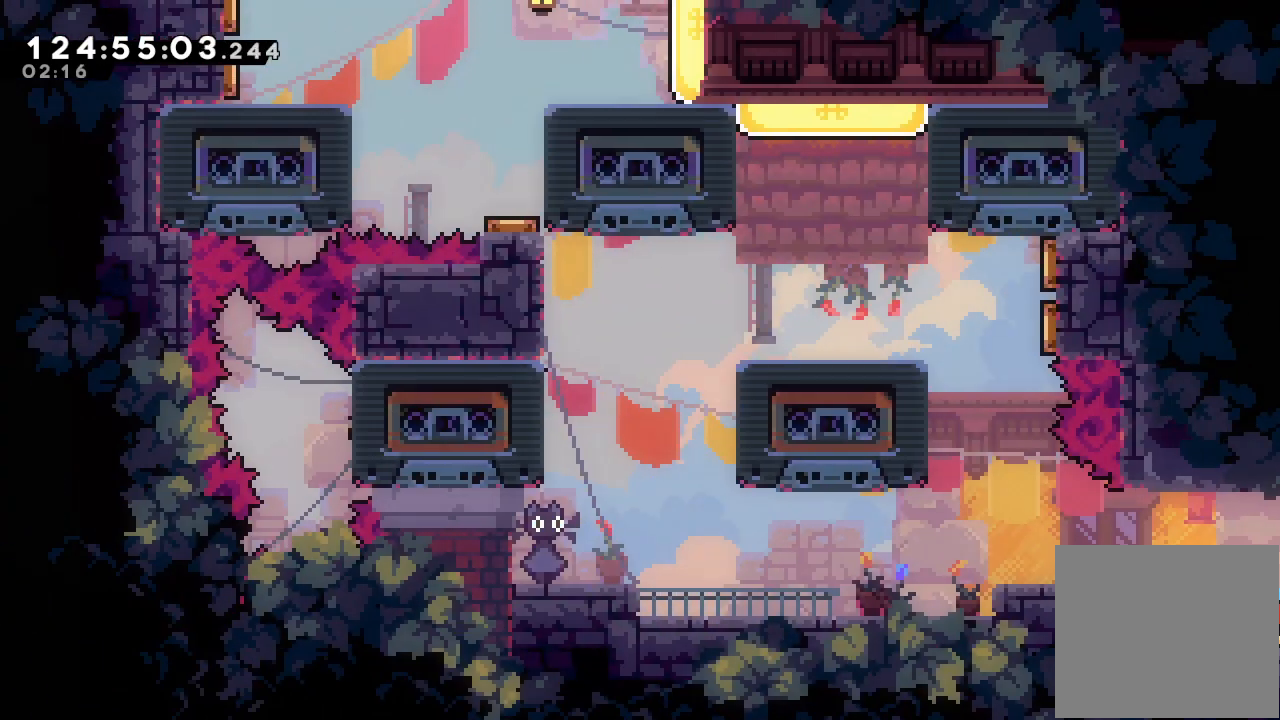
{"keys": ["left", "s"], "events": [[333, "s", "down"]]}
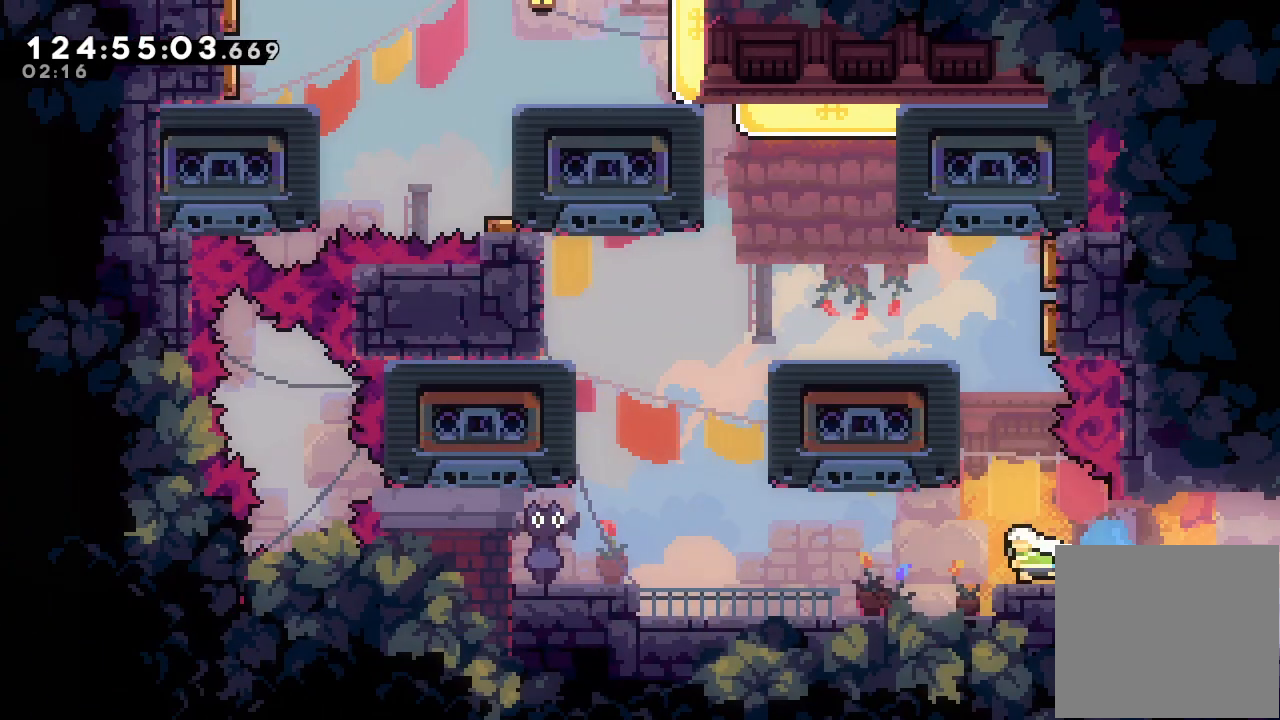
{"keys": ["d"], "events": [[67, "s", "up"], [433, "d", "down"], [433, "left", "up"]]}
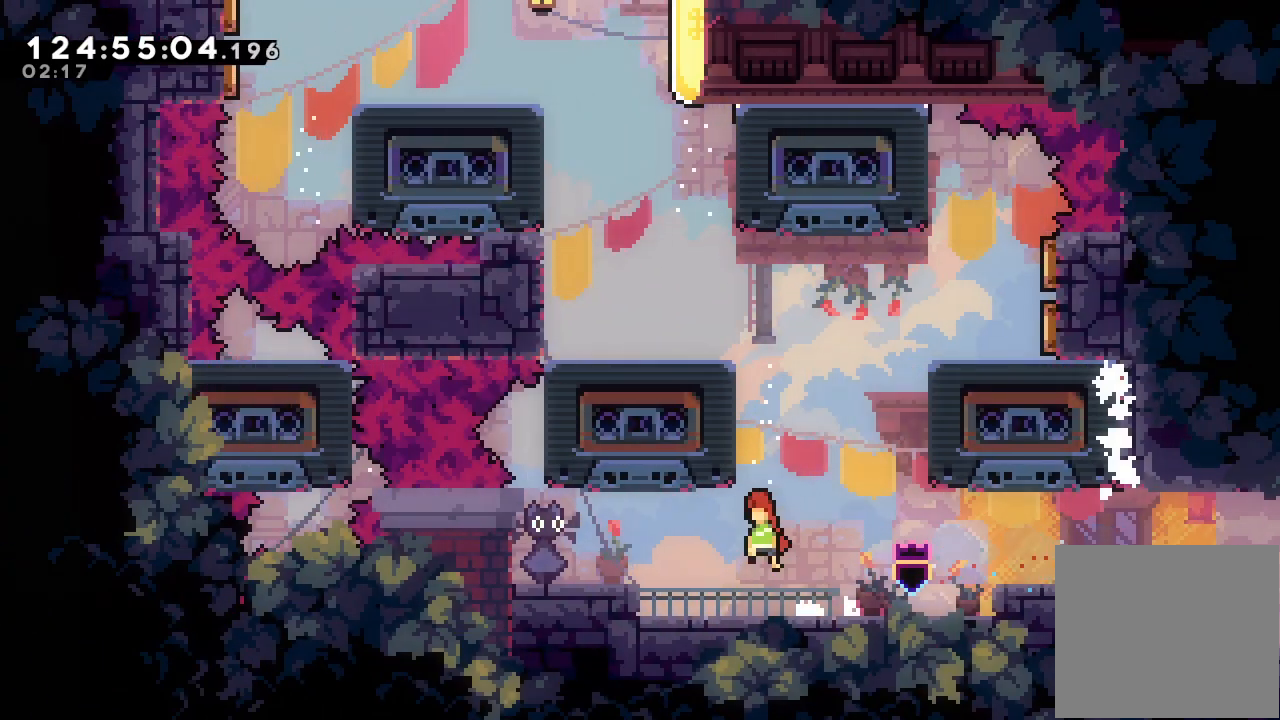
{"keys": ["a", "d", "left"], "events": [[33, "d", "up"], [133, "s", "down"], [133, "up", "down"], [300, "a", "down"], [300, "s", "up"], [367, "left", "down"], [400, "d", "down"], [500, "up", "up"]]}
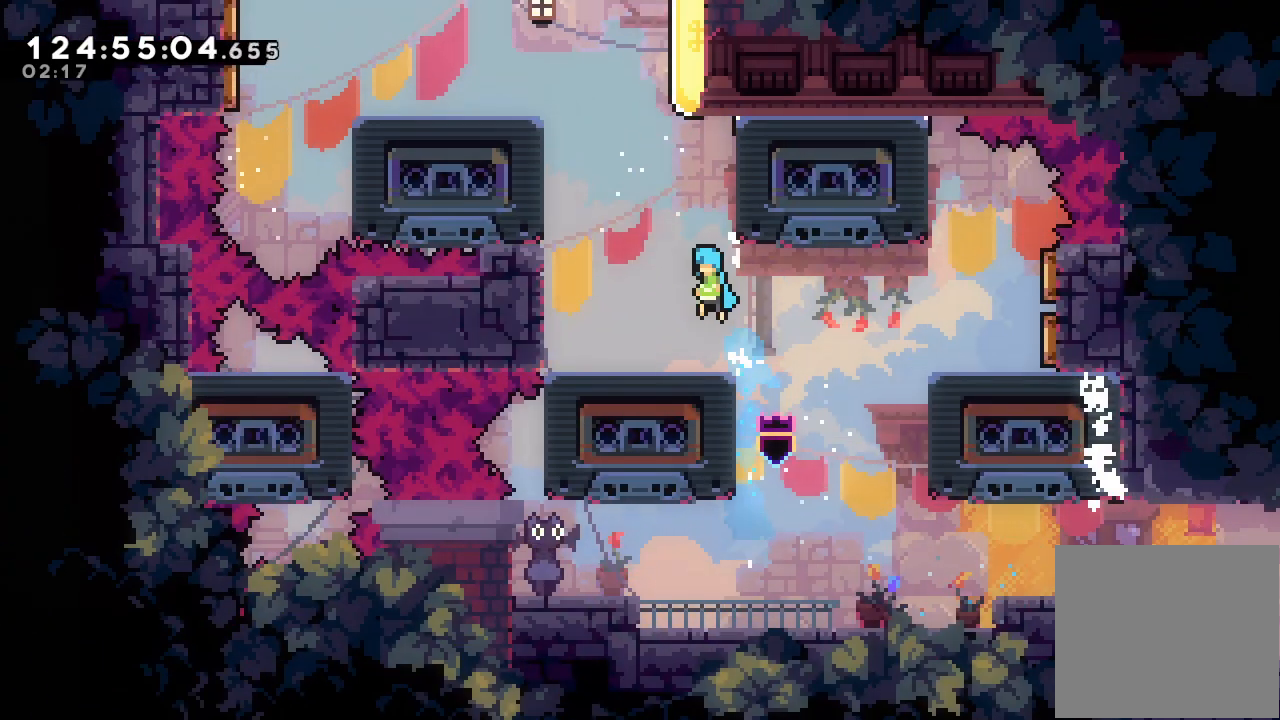
{"keys": ["right"], "events": [[67, "d", "up"], [100, "a", "up"], [100, "left", "up"], [433, "right", "down"]]}
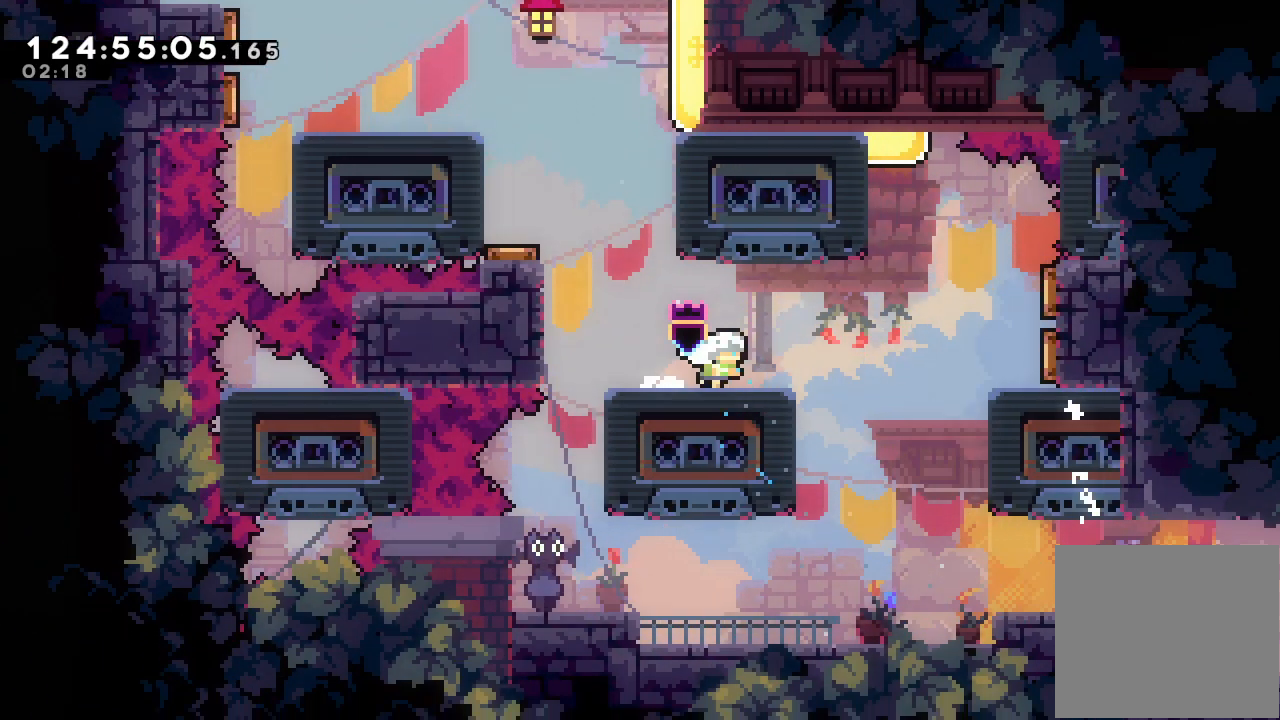
{"keys": ["s", "up"], "events": [[67, "d", "down"], [267, "d", "up"], [267, "right", "up"], [300, "s", "down"], [300, "up", "down"]]}
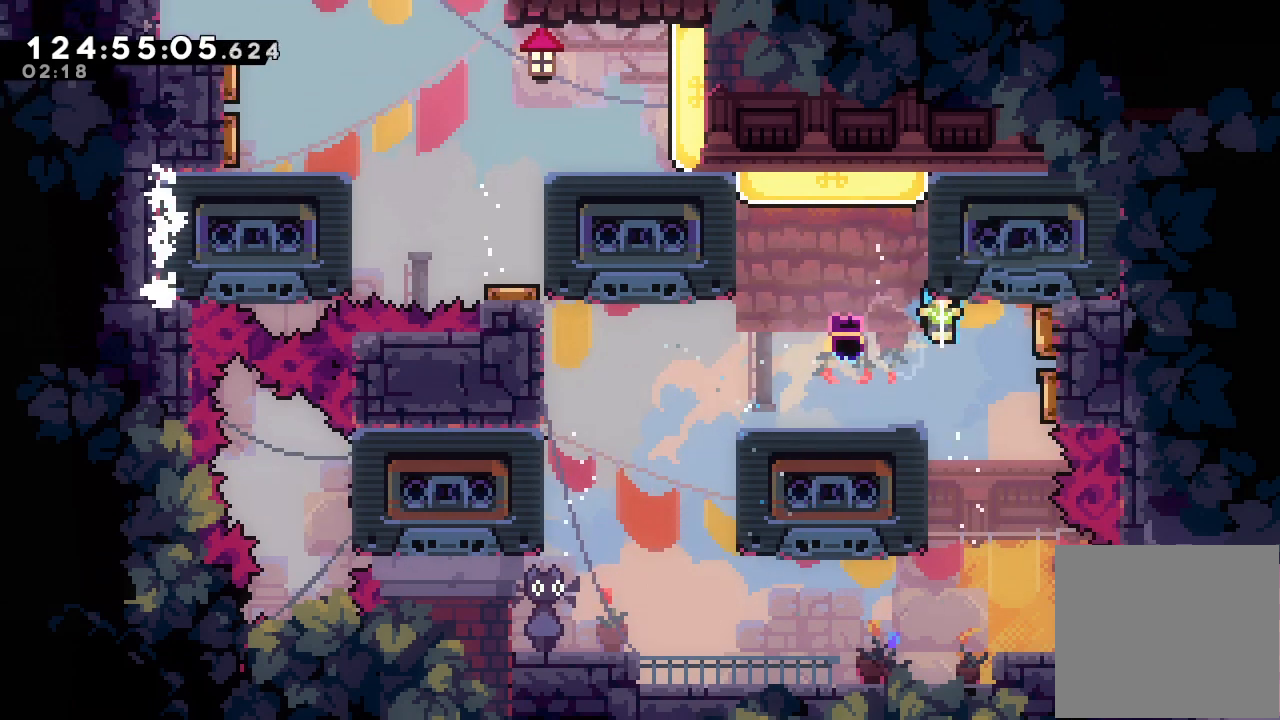
{"keys": ["up"], "events": [[67, "left", "down"], [67, "s", "up"], [67, "up", "up"], [300, "left", "up"], [367, "d", "down"], [400, "left", "down"], [500, "d", "up"], [500, "left", "up"], [500, "up", "down"]]}
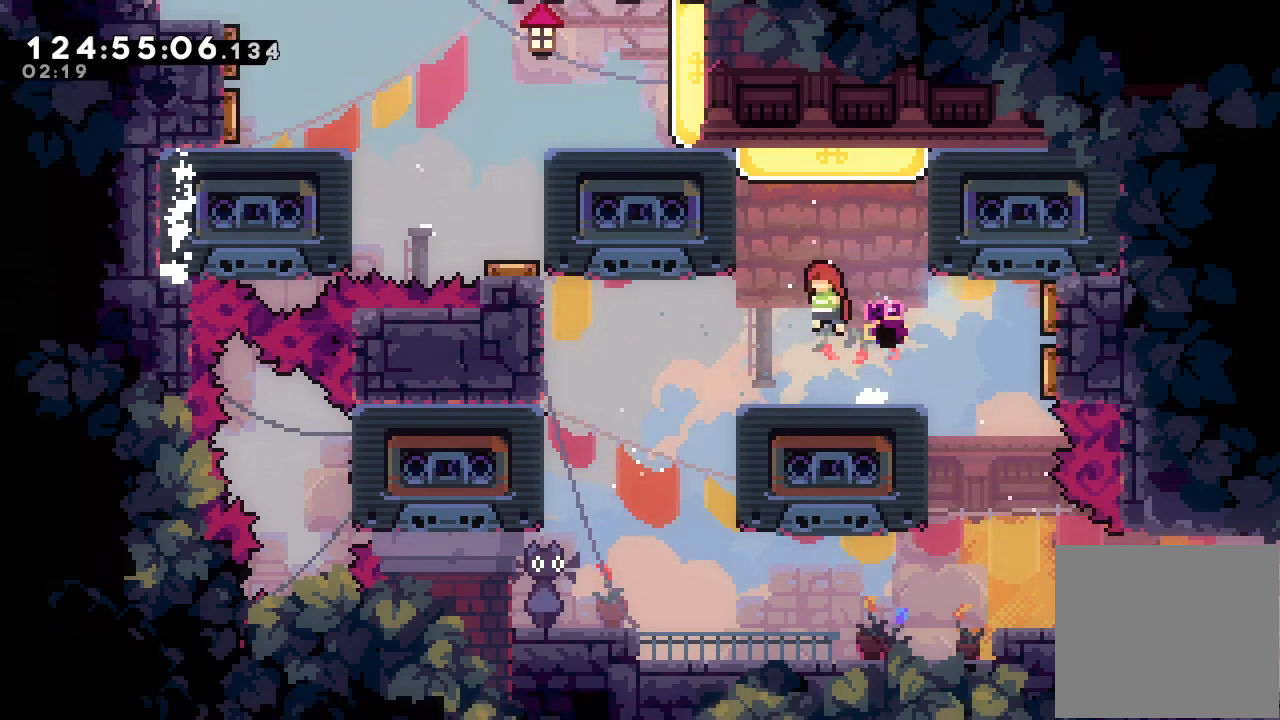
{"keys": [], "events": [[33, "s", "down"], [300, "s", "up"], [333, "up", "up"]]}
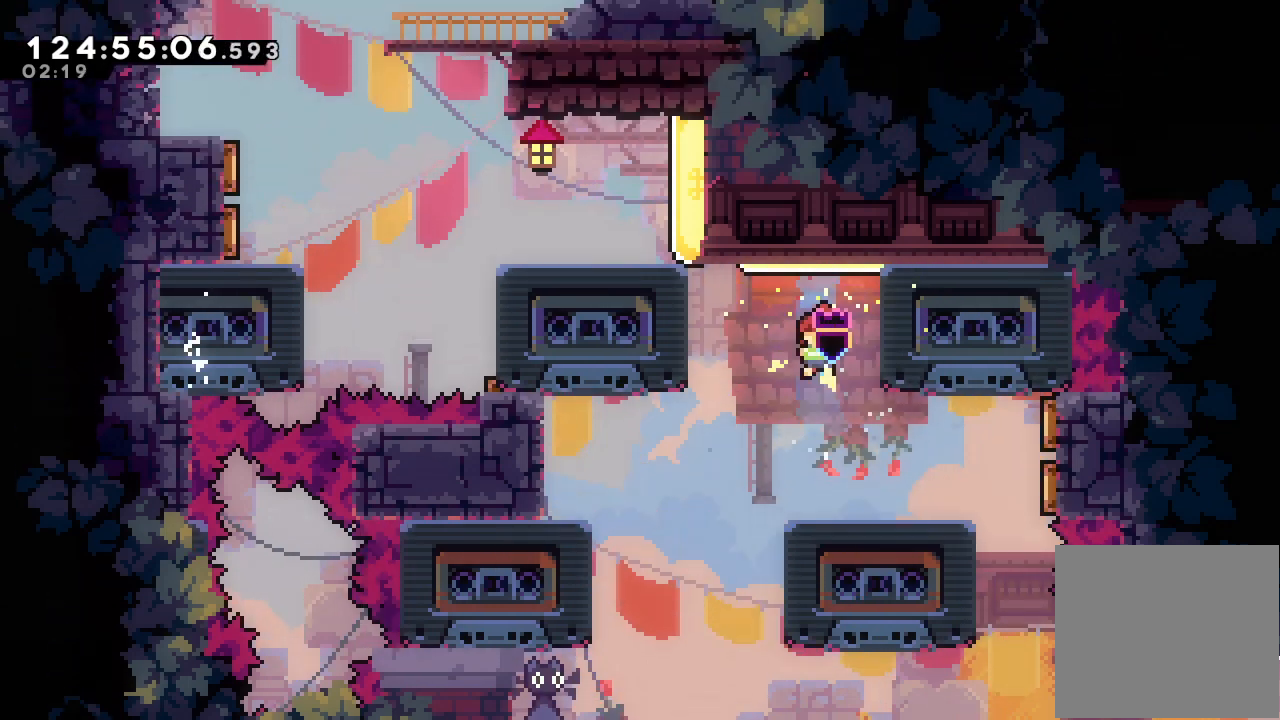
{"keys": ["a", "left", "up"], "events": [[33, "left", "down"], [100, "s", "down"], [100, "up", "down"], [367, "a", "down"], [400, "s", "up"]]}
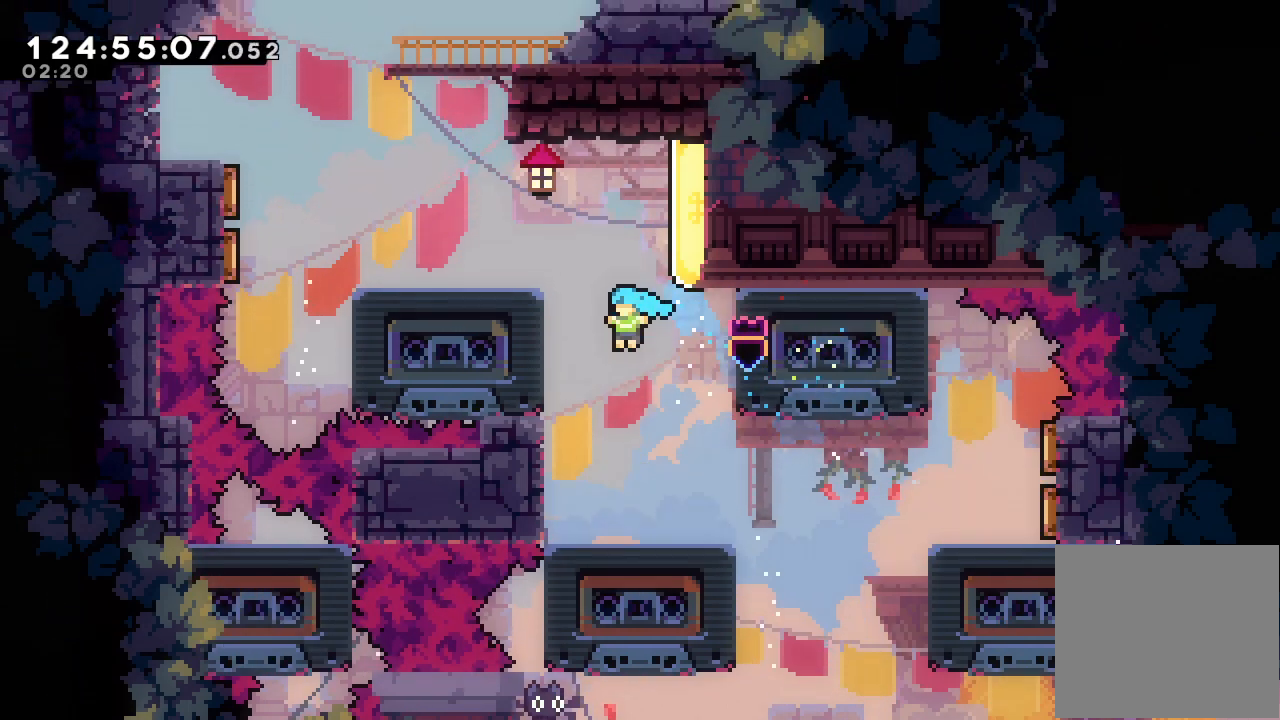
{"keys": ["a", "left", "up"], "events": [[233, "d", "down"], [333, "d", "up"], [367, "d", "down"], [467, "d", "up"]]}
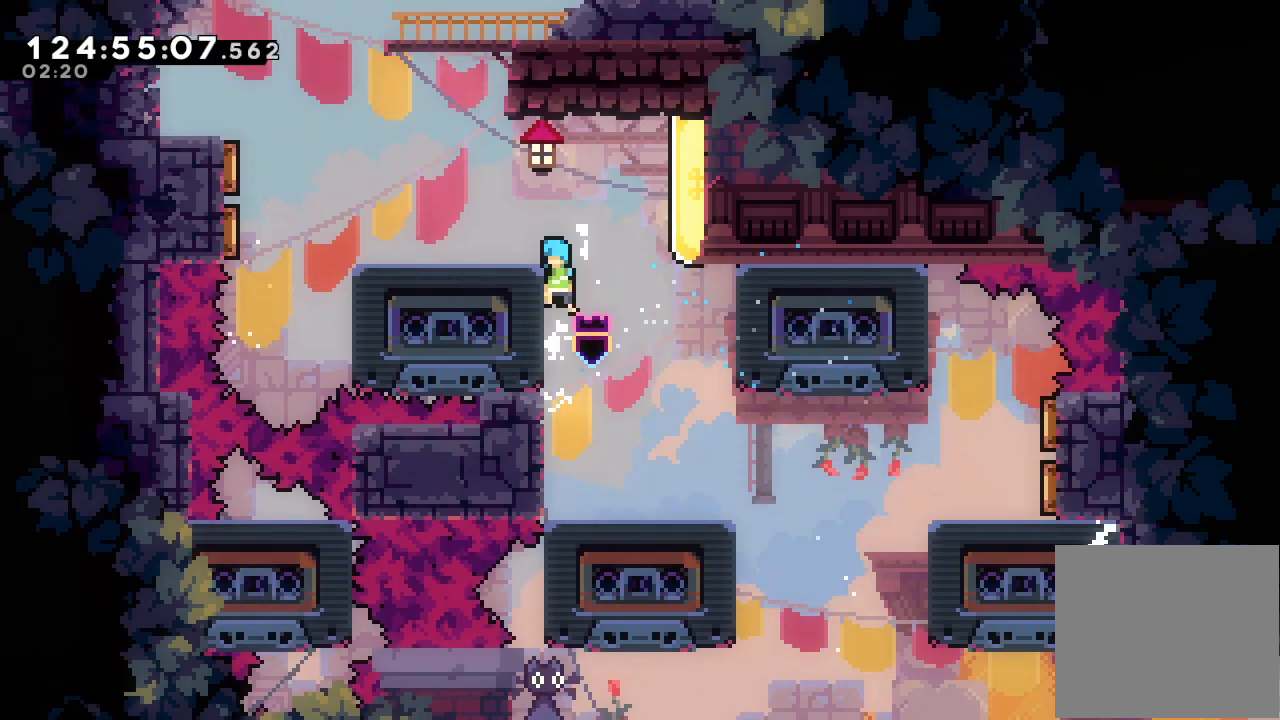
{"keys": [], "events": [[33, "d", "down"], [267, "a", "up"], [267, "d", "up"], [300, "up", "up"], [400, "left", "up"]]}
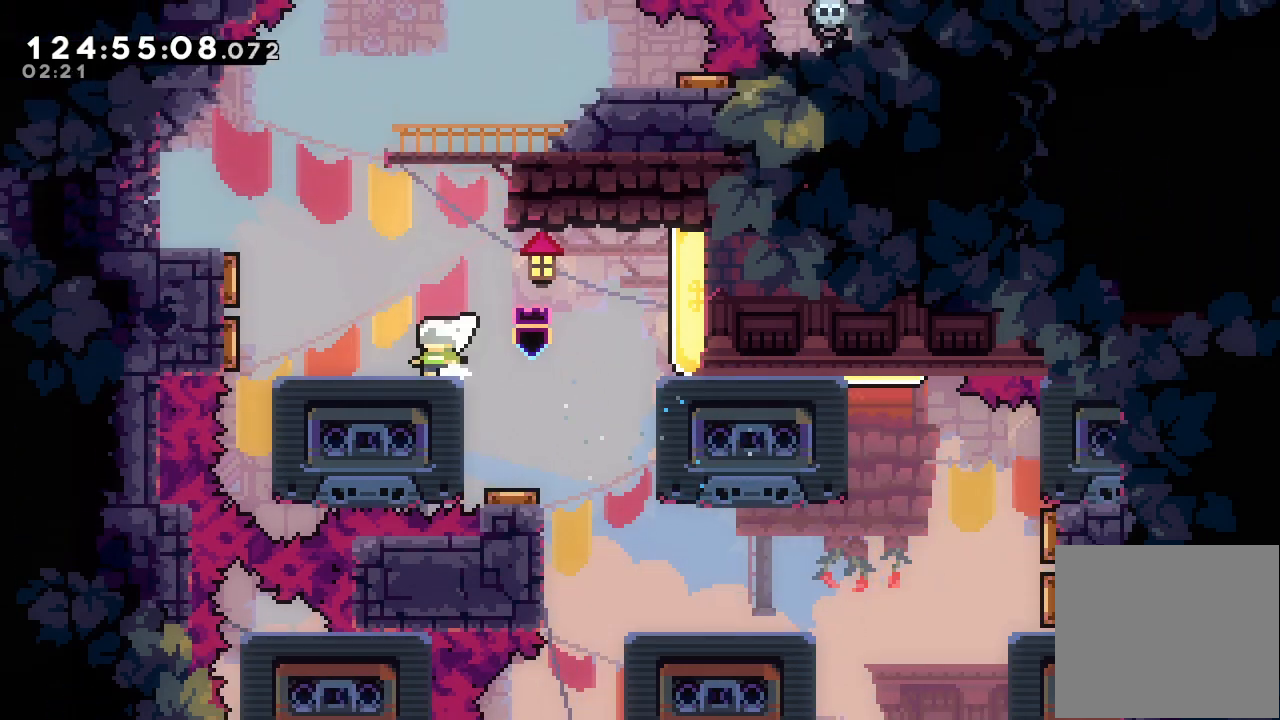
{"keys": ["a", "right", "s"], "events": [[33, "d", "down"], [33, "right", "down"], [67, "d", "up"], [333, "s", "down"], [500, "a", "down"]]}